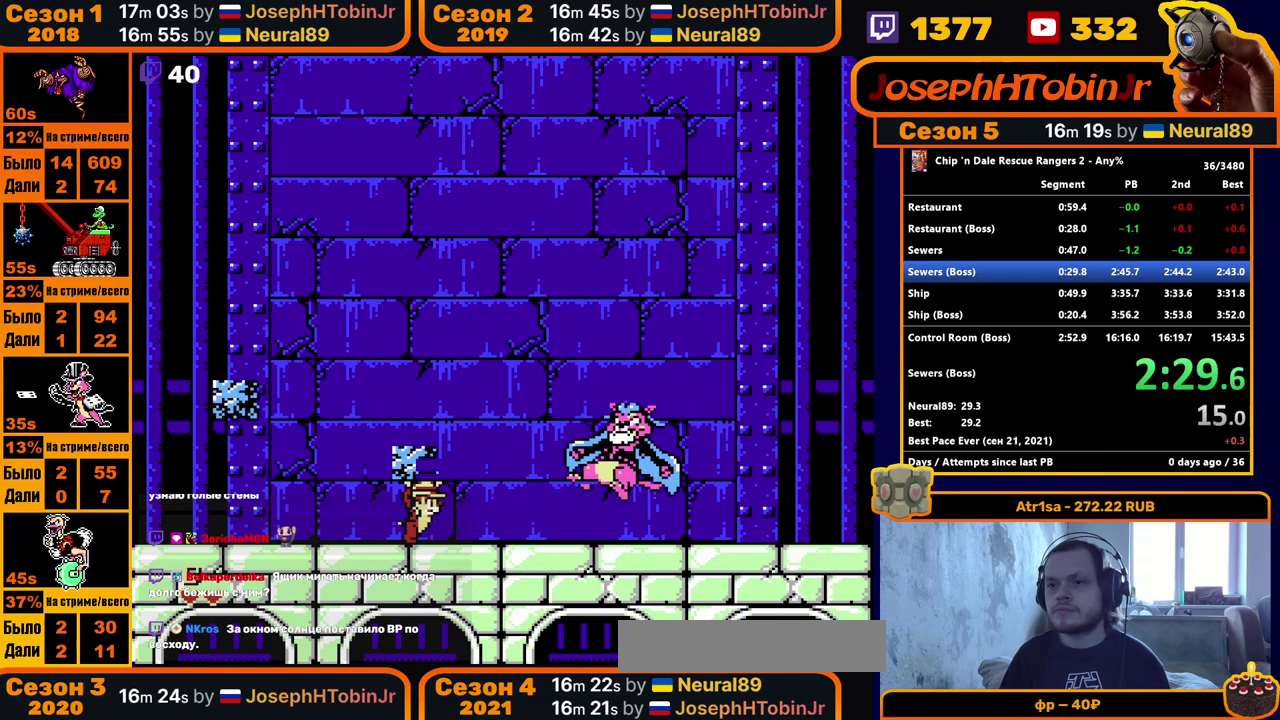
Gameplay with a controller (Nintendo layout); each line is a JSON object with the inputs held at the frame after it. "events" lists button and stick changes between this image and that frame as [ms after this image, input, new state], when the widget could be followed in between. Not read: L3 R3.
{"buttons": ["DPAD_RIGHT"], "events": [[67, "B", "up"]]}
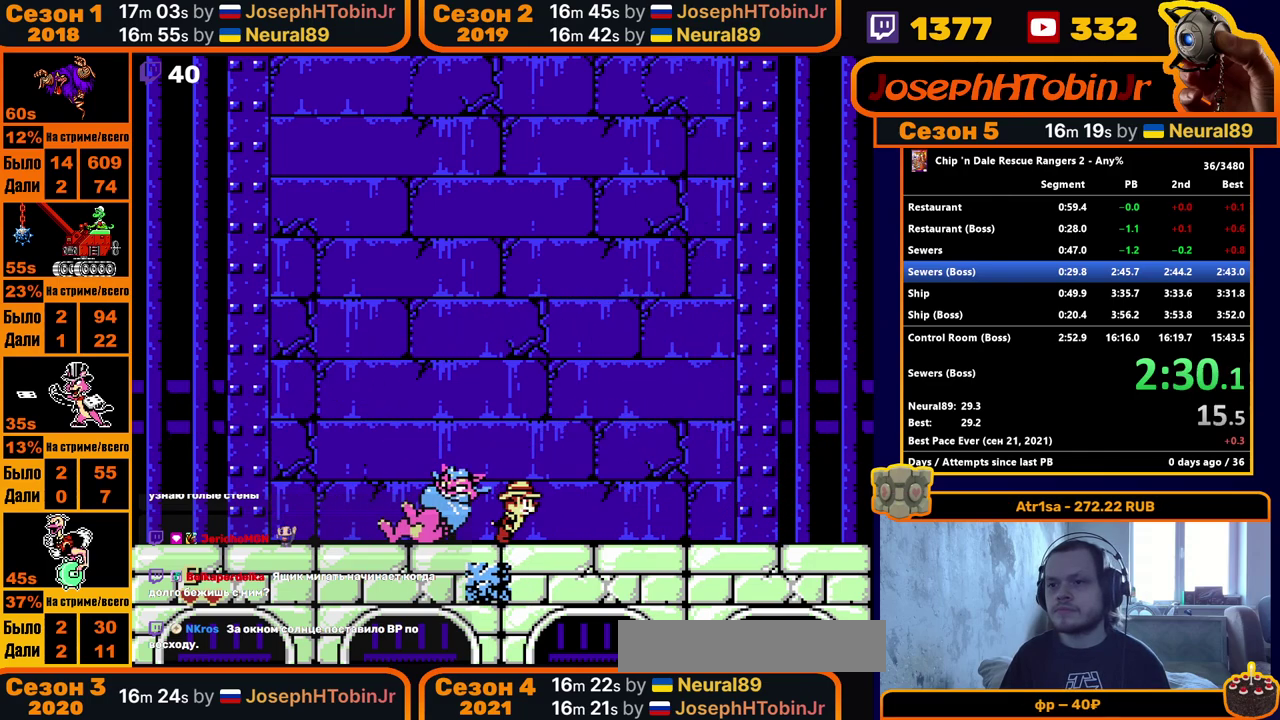
{"buttons": [], "events": [[83, "DPAD_RIGHT", "up"]]}
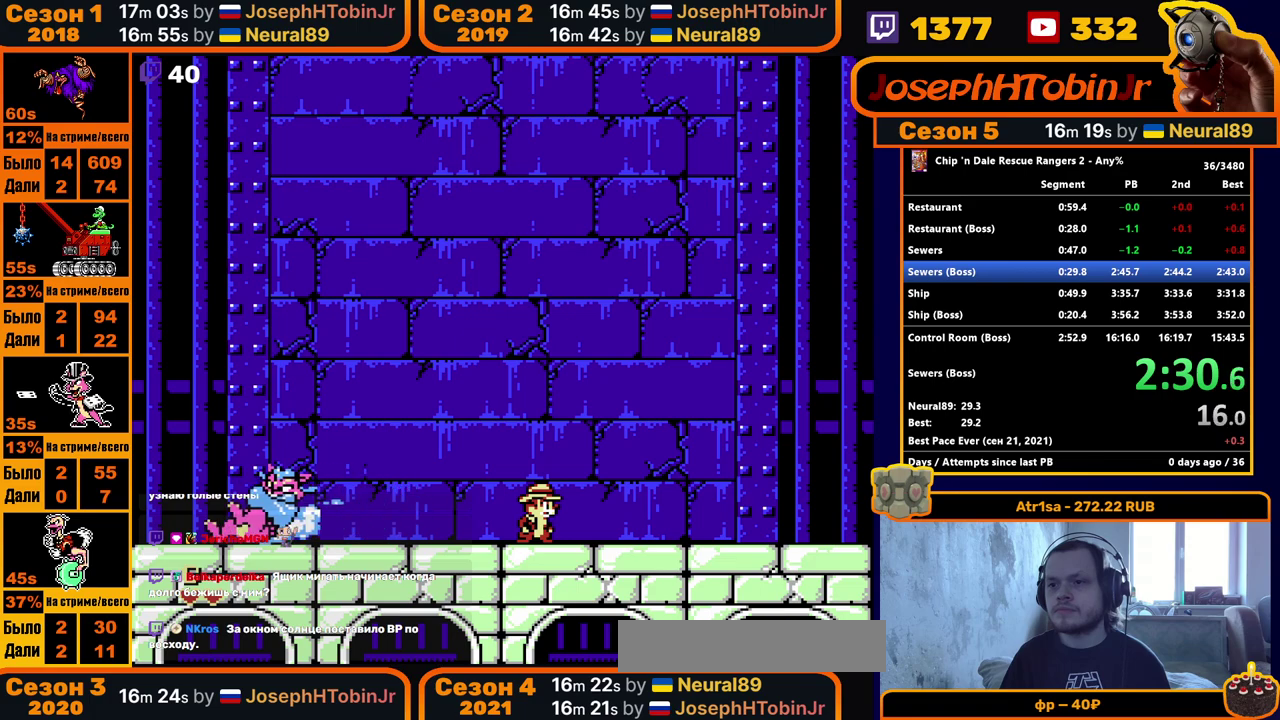
{"buttons": ["DPAD_LEFT"], "events": [[217, "DPAD_LEFT", "down"]]}
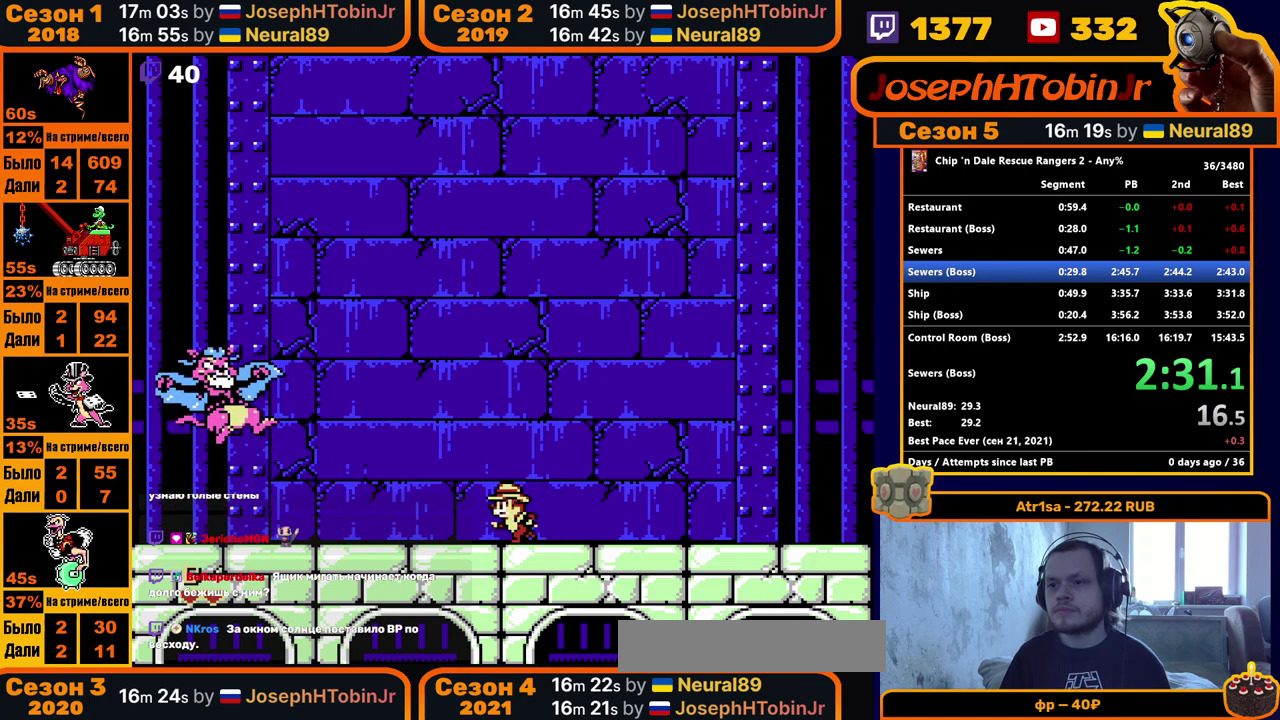
{"buttons": ["DPAD_LEFT"], "events": [[250, "DPAD_LEFT", "up"], [467, "DPAD_LEFT", "down"]]}
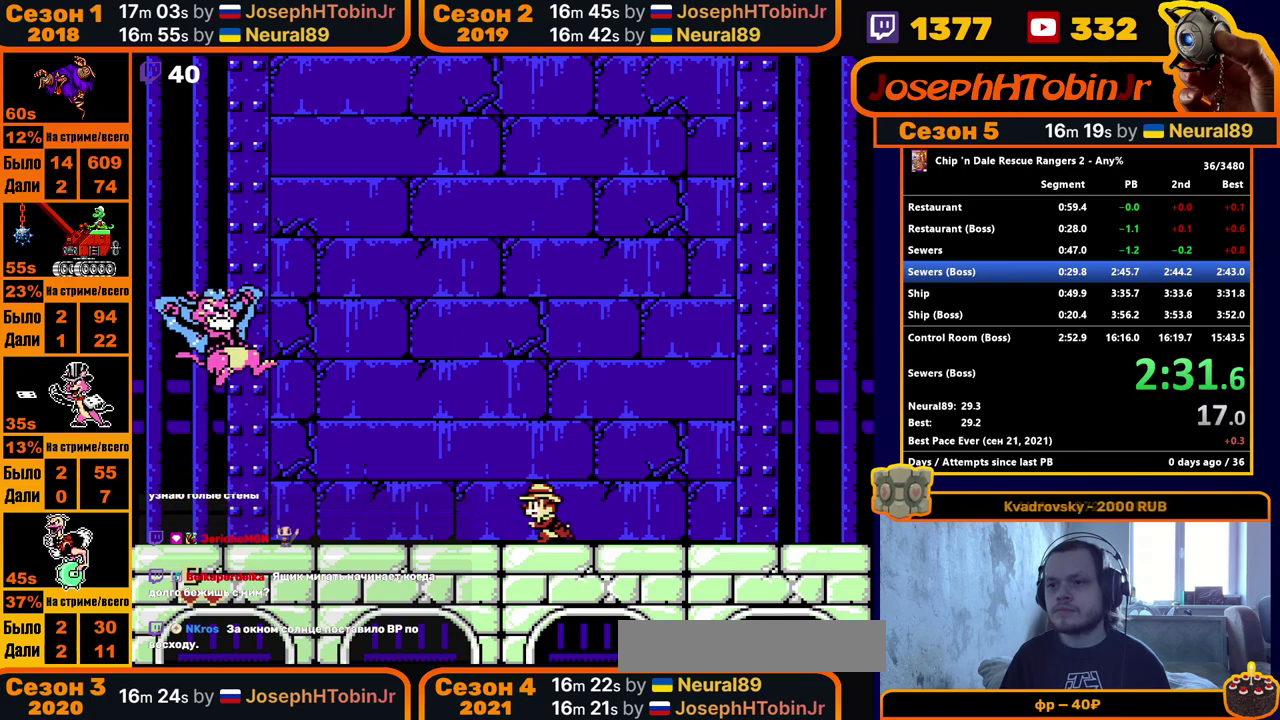
{"buttons": [], "events": [[383, "DPAD_LEFT", "up"]]}
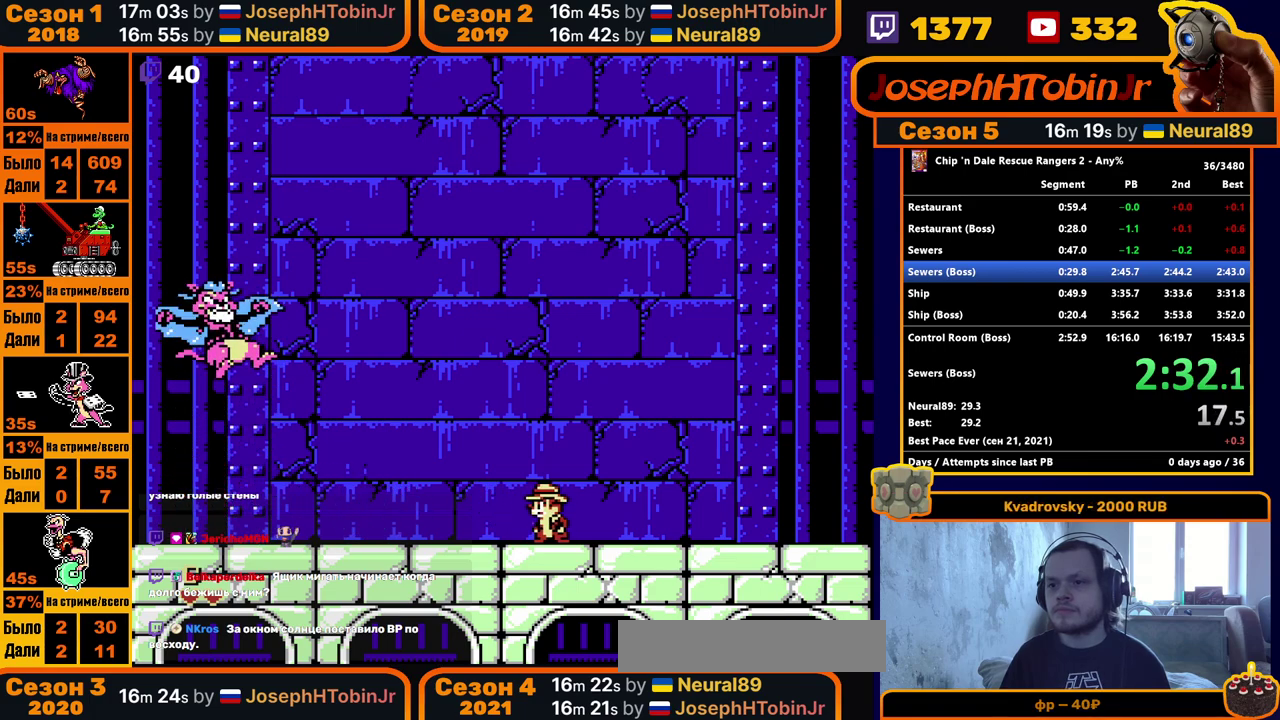
{"buttons": ["DPAD_LEFT"], "events": [[67, "DPAD_LEFT", "down"], [367, "DPAD_LEFT", "up"], [467, "DPAD_LEFT", "down"]]}
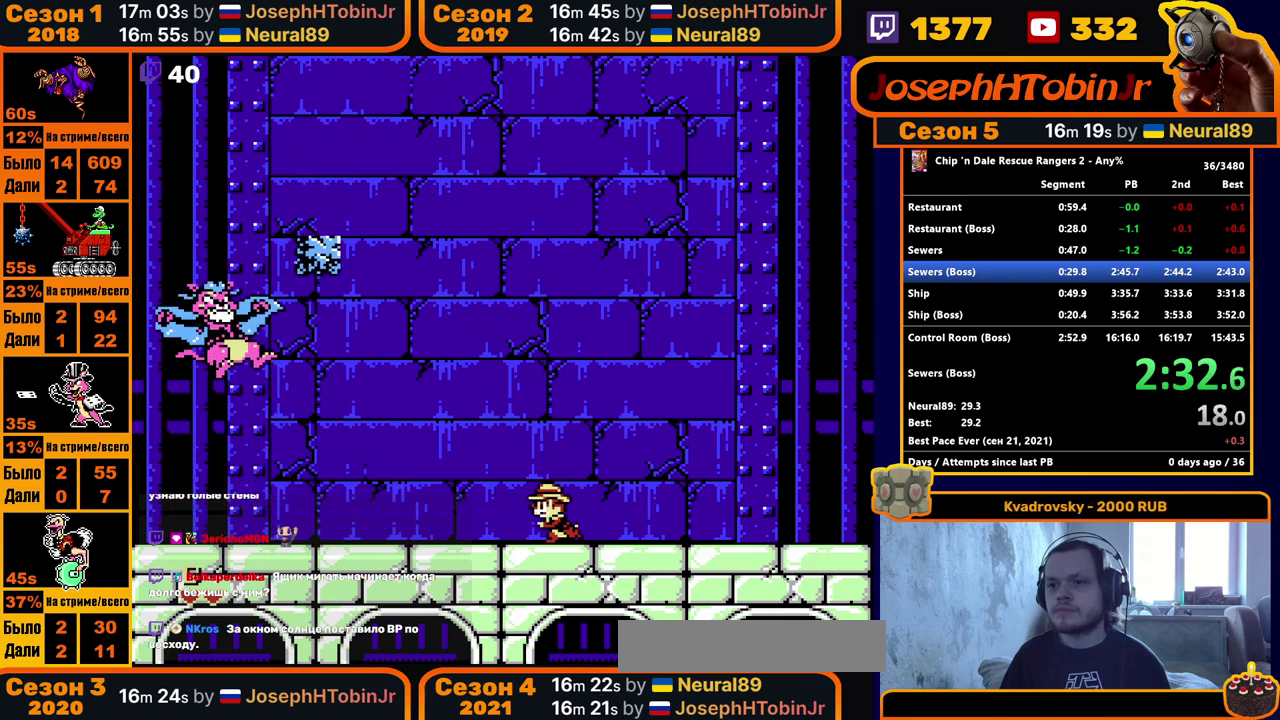
{"buttons": ["A"], "events": [[100, "DPAD_LEFT", "up"], [233, "DPAD_LEFT", "down"], [317, "DPAD_LEFT", "up"], [333, "A", "down"]]}
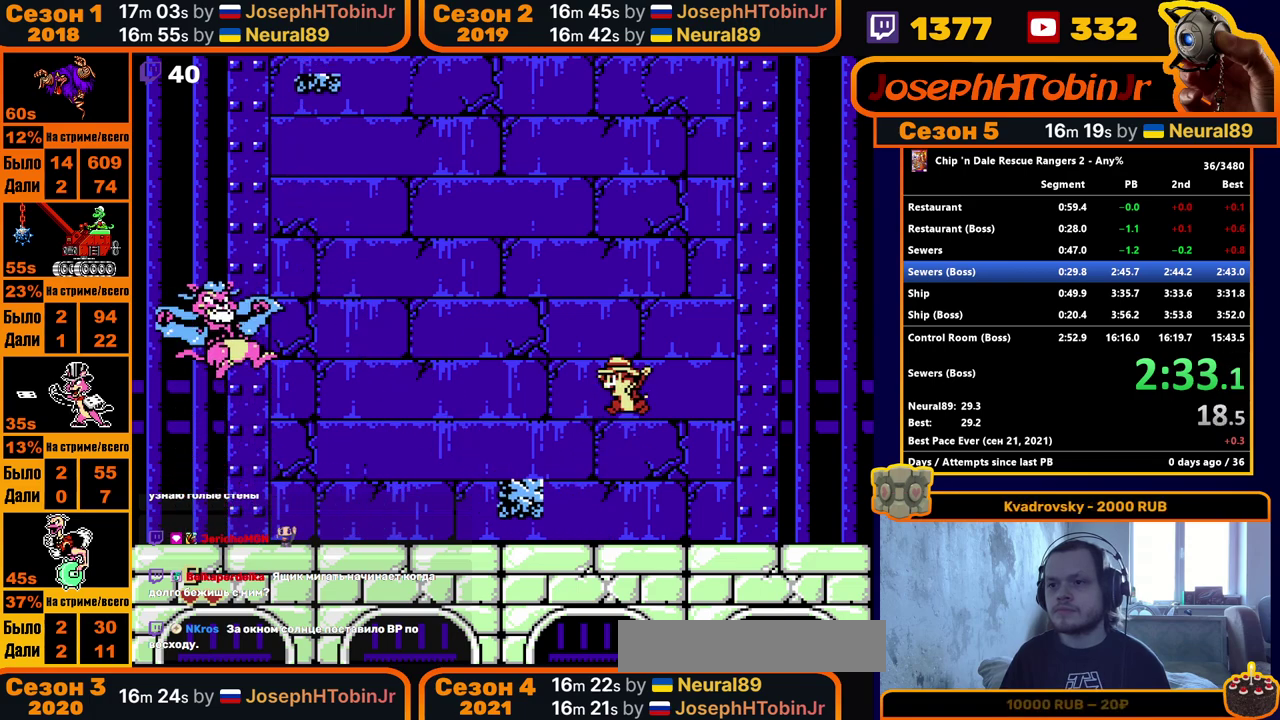
{"buttons": ["DPAD_LEFT"], "events": [[300, "A", "up"], [350, "DPAD_LEFT", "down"]]}
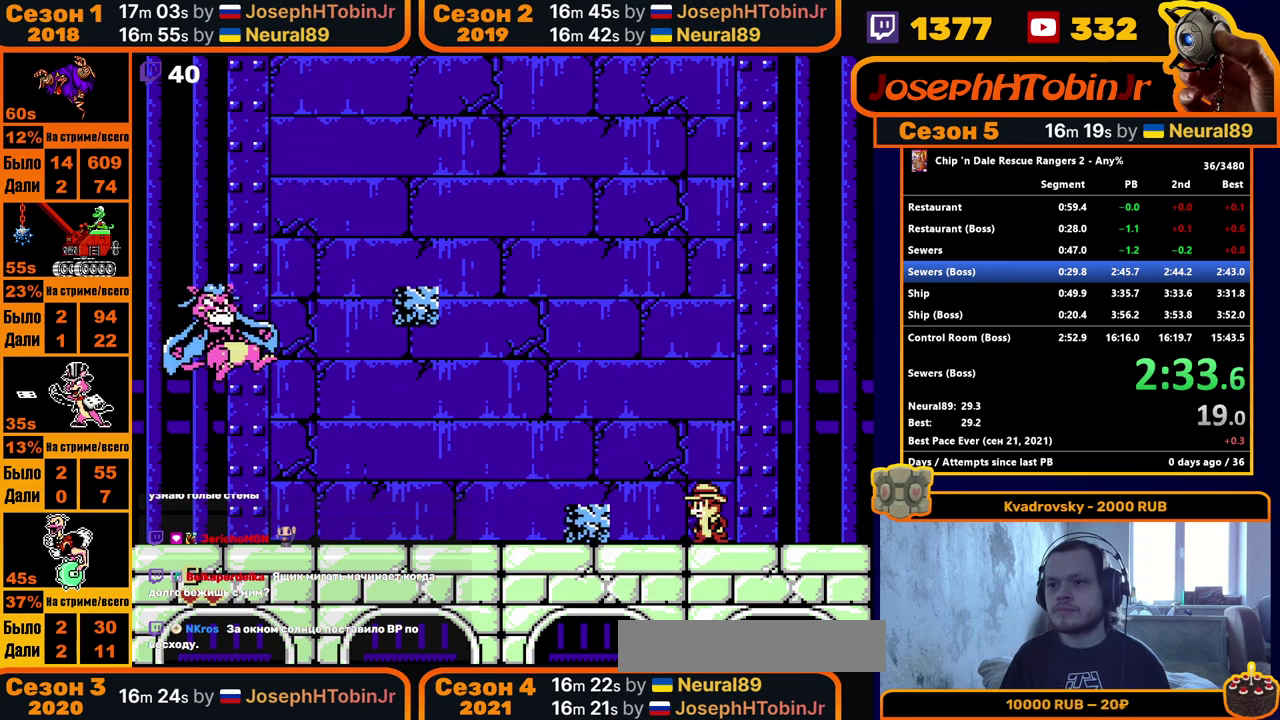
{"buttons": ["DPAD_LEFT"], "events": [[367, "B", "down"], [450, "B", "up"]]}
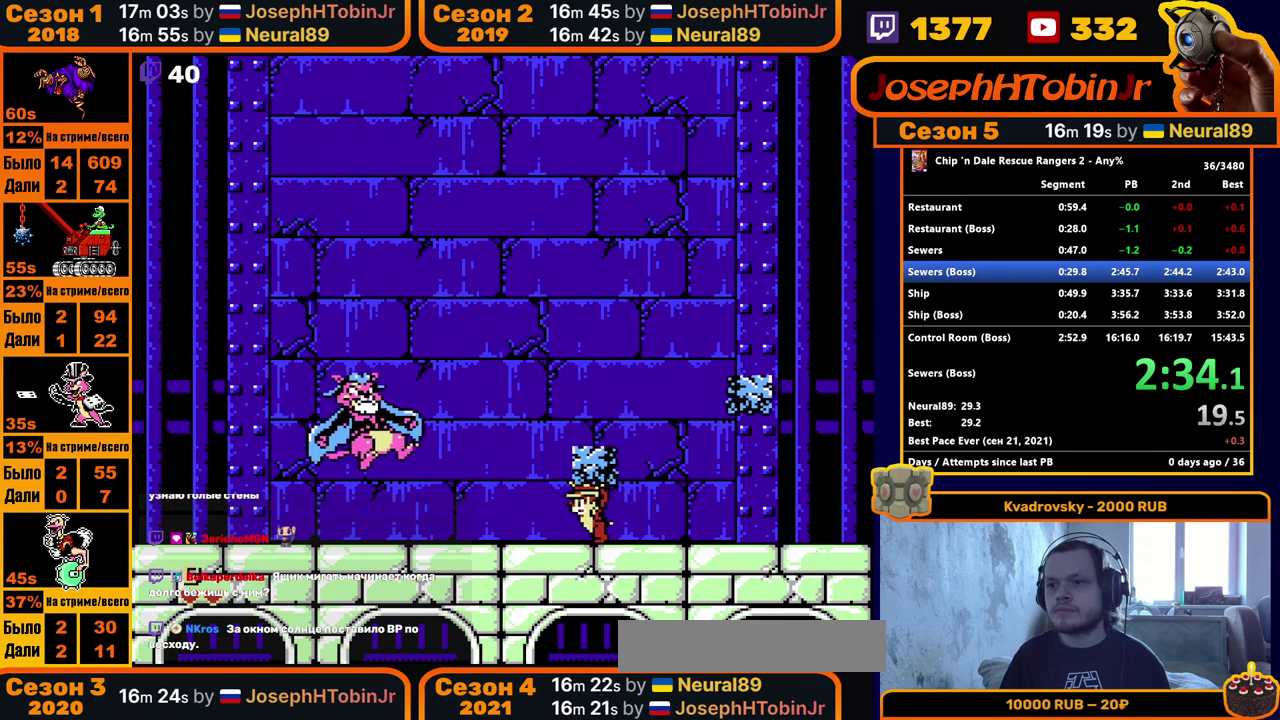
{"buttons": ["DPAD_LEFT"], "events": [[33, "B", "down"], [133, "B", "up"]]}
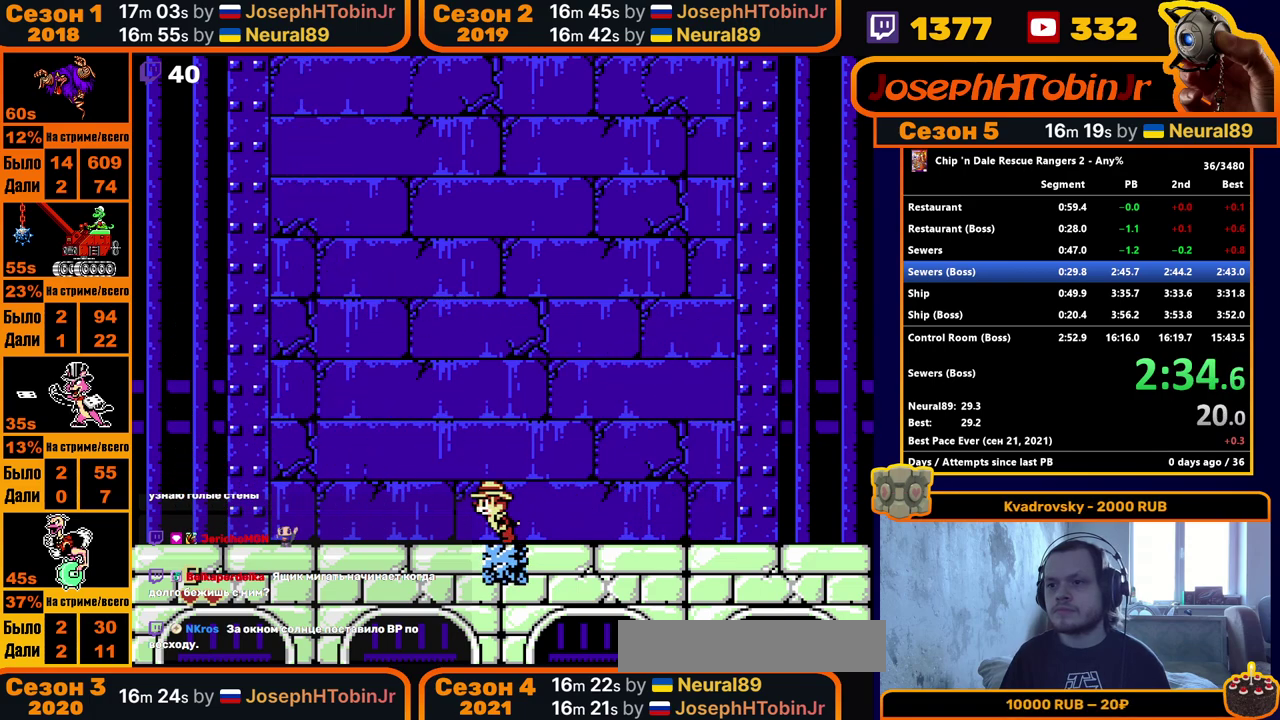
{"buttons": ["DPAD_RIGHT"], "events": [[100, "DPAD_LEFT", "up"], [400, "DPAD_RIGHT", "down"]]}
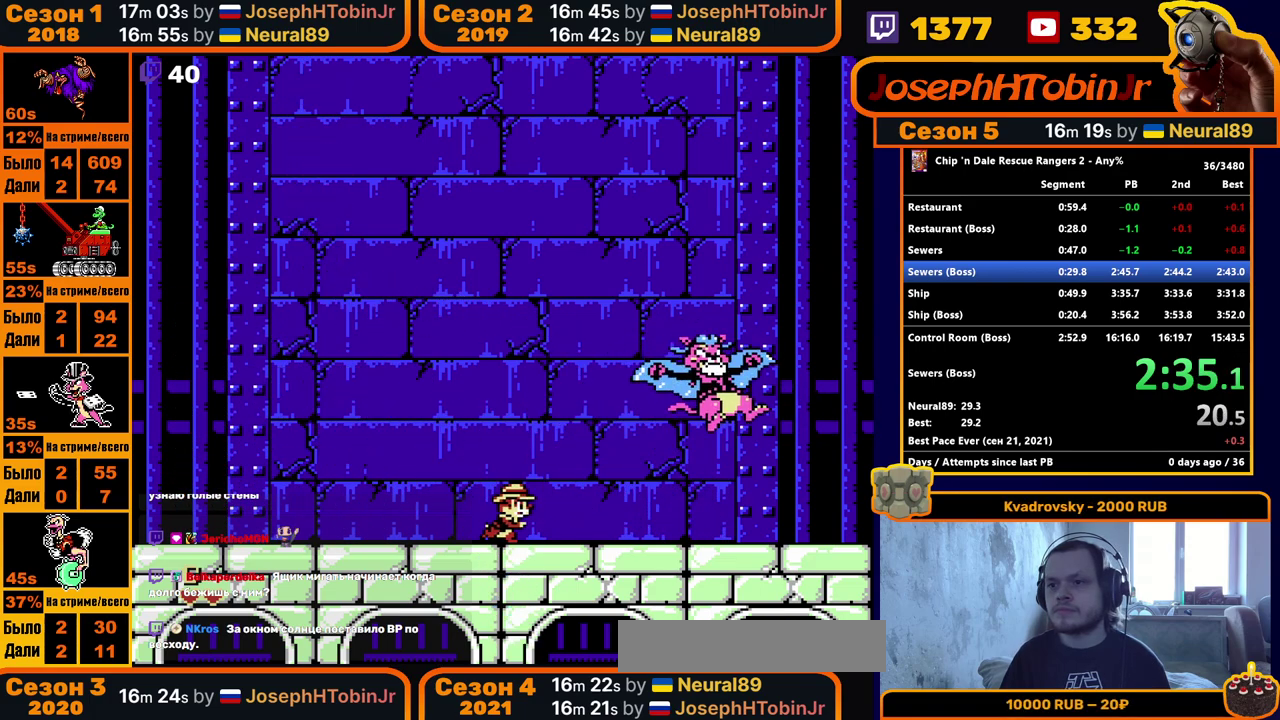
{"buttons": ["DPAD_RIGHT"], "events": [[50, "DPAD_RIGHT", "up"], [450, "DPAD_RIGHT", "down"]]}
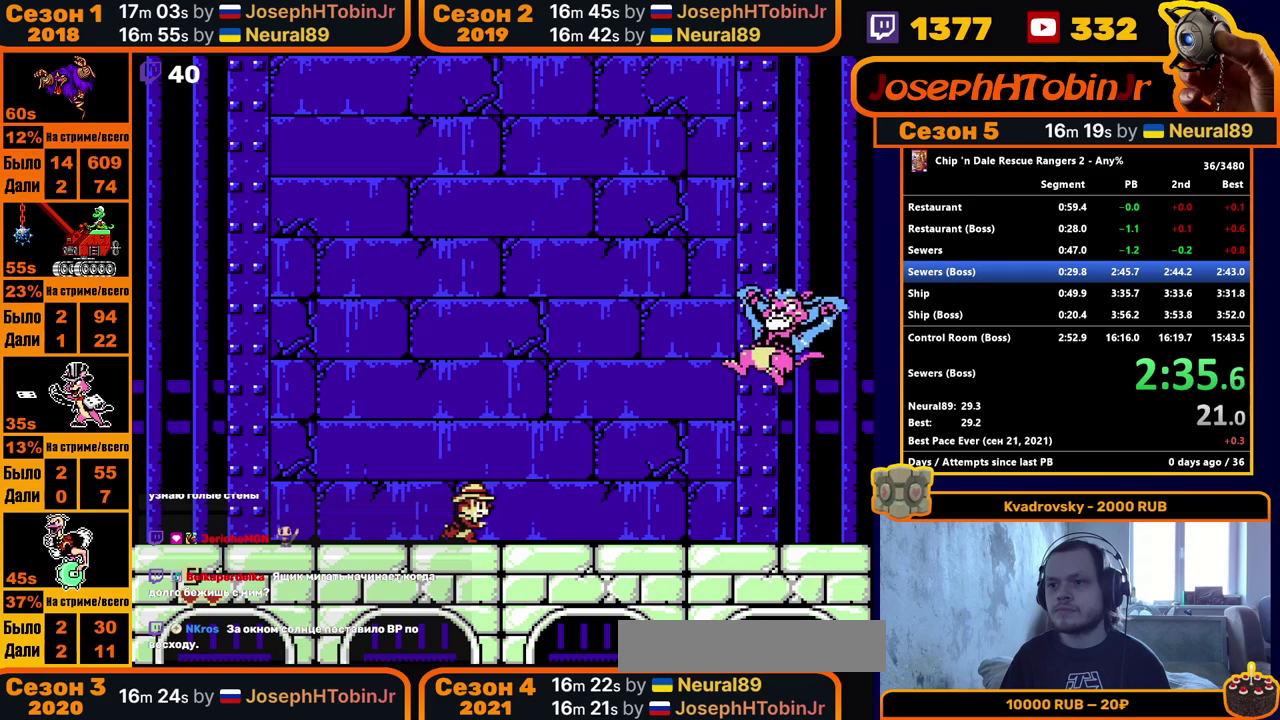
{"buttons": [], "events": [[317, "DPAD_RIGHT", "up"]]}
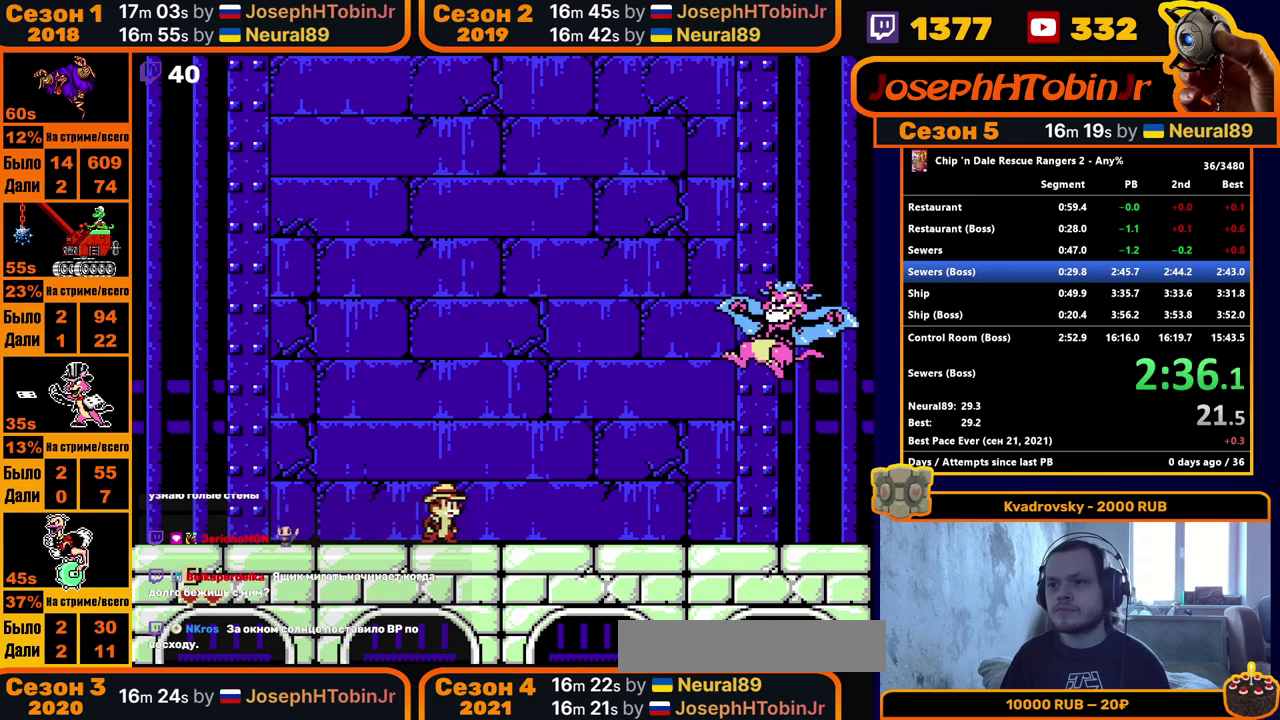
{"buttons": [], "events": [[17, "DPAD_RIGHT", "down"], [333, "DPAD_RIGHT", "up"]]}
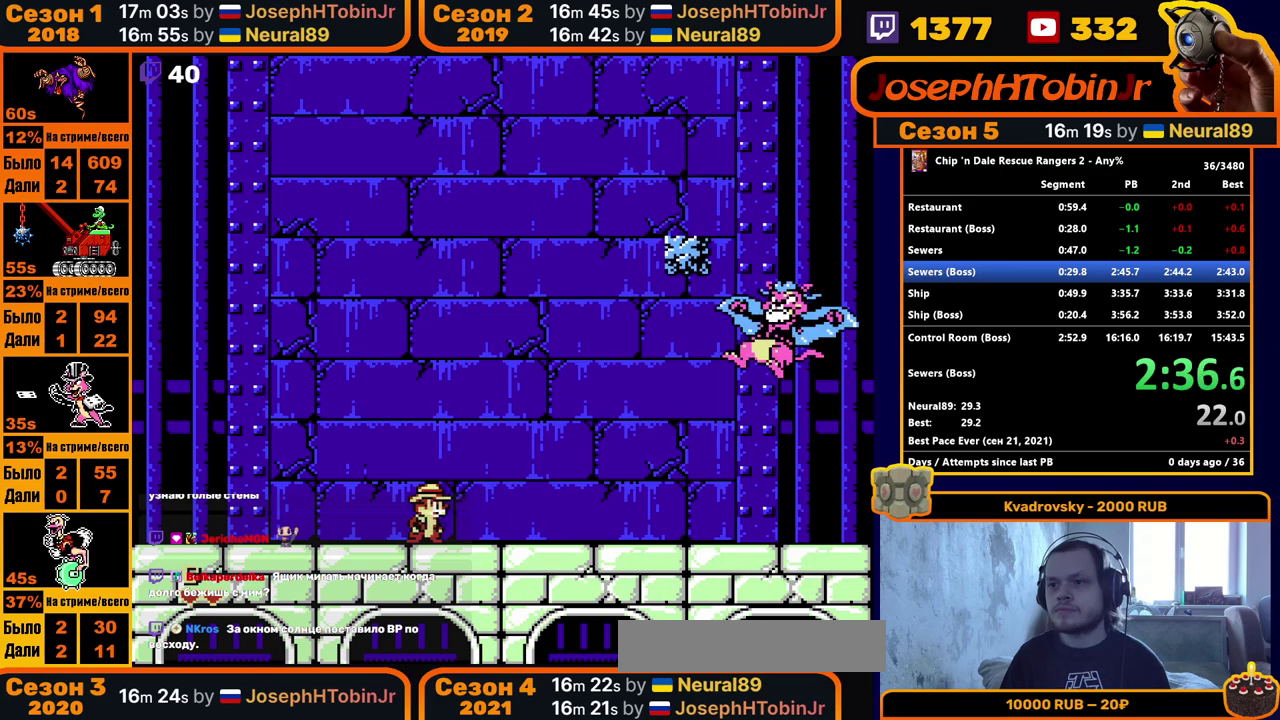
{"buttons": ["A"], "events": [[33, "DPAD_RIGHT", "down"], [133, "DPAD_RIGHT", "up"], [217, "DPAD_RIGHT", "down"], [317, "DPAD_RIGHT", "up"], [350, "A", "down"]]}
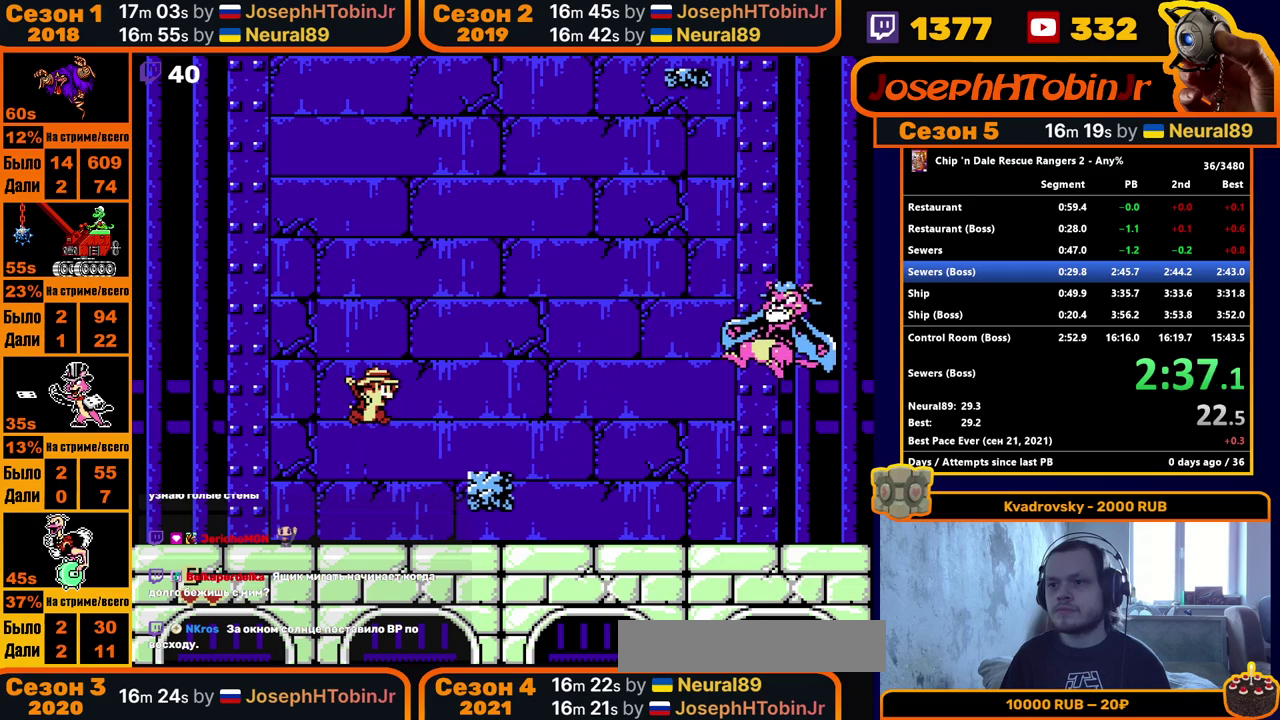
{"buttons": ["DPAD_RIGHT"], "events": [[333, "A", "up"], [350, "DPAD_RIGHT", "down"]]}
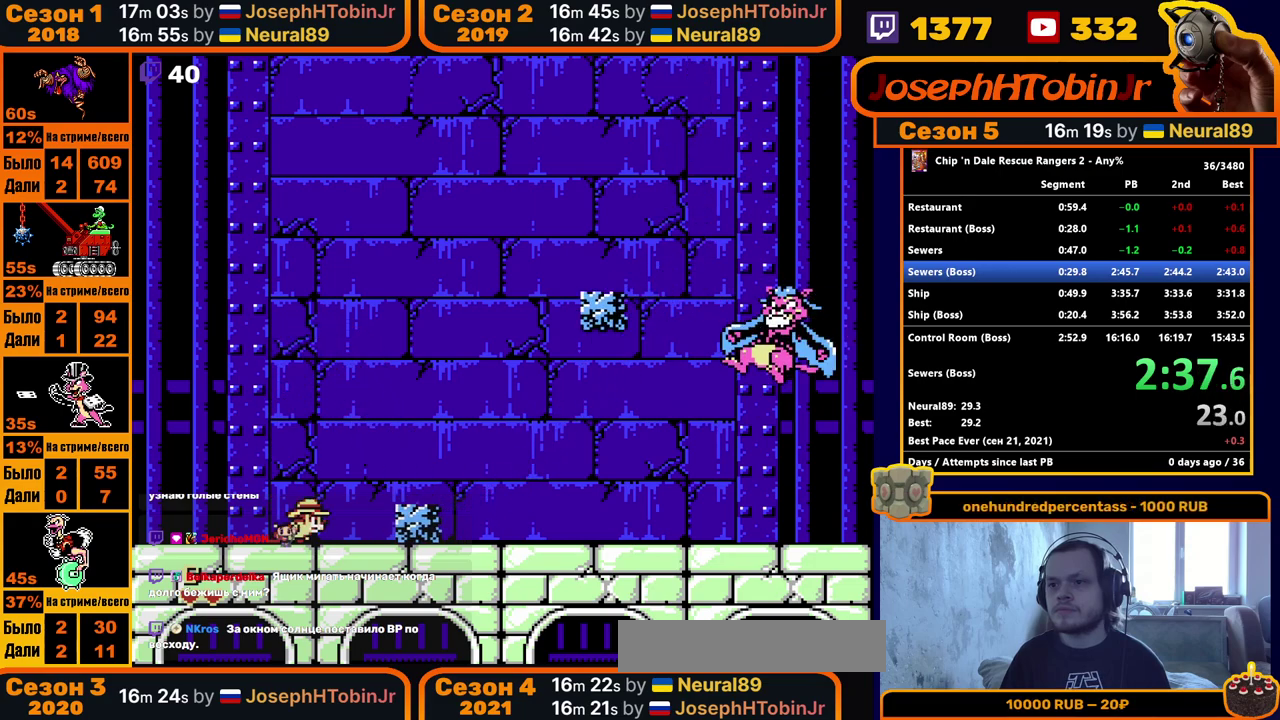
{"buttons": ["DPAD_RIGHT"], "events": [[367, "B", "down"], [450, "B", "up"]]}
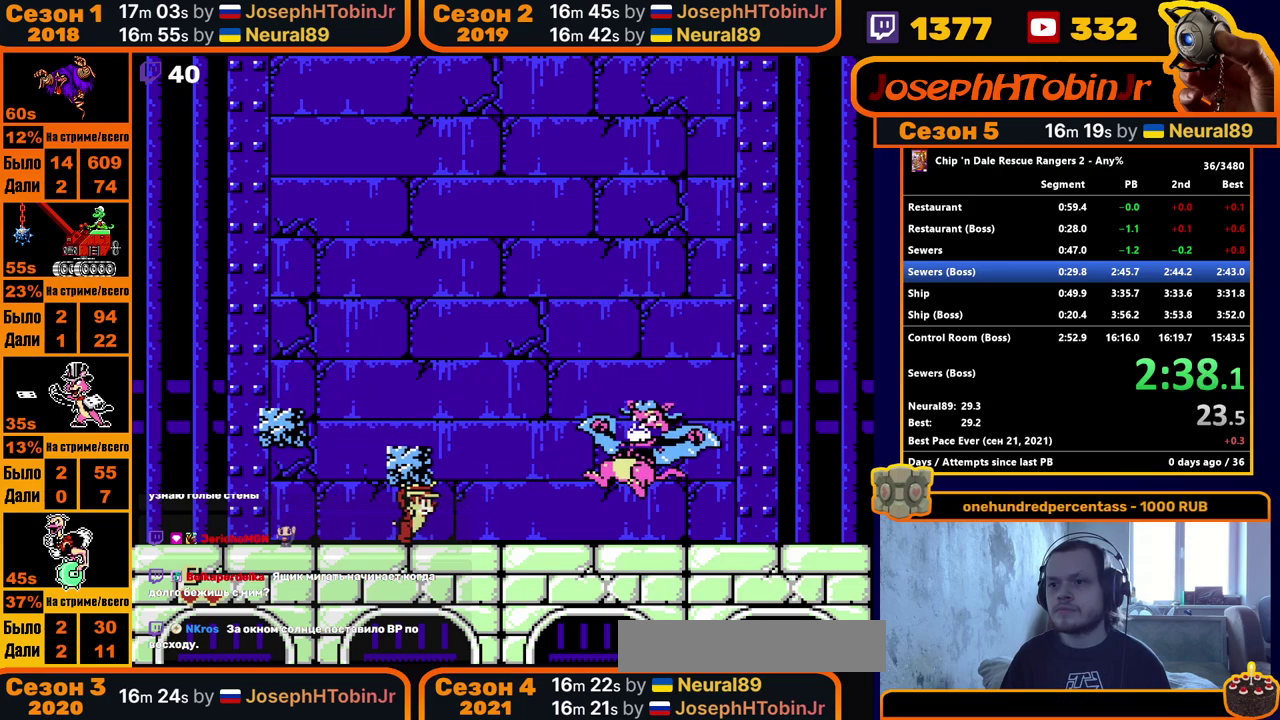
{"buttons": ["DPAD_RIGHT"], "events": [[17, "B", "down"], [117, "B", "up"]]}
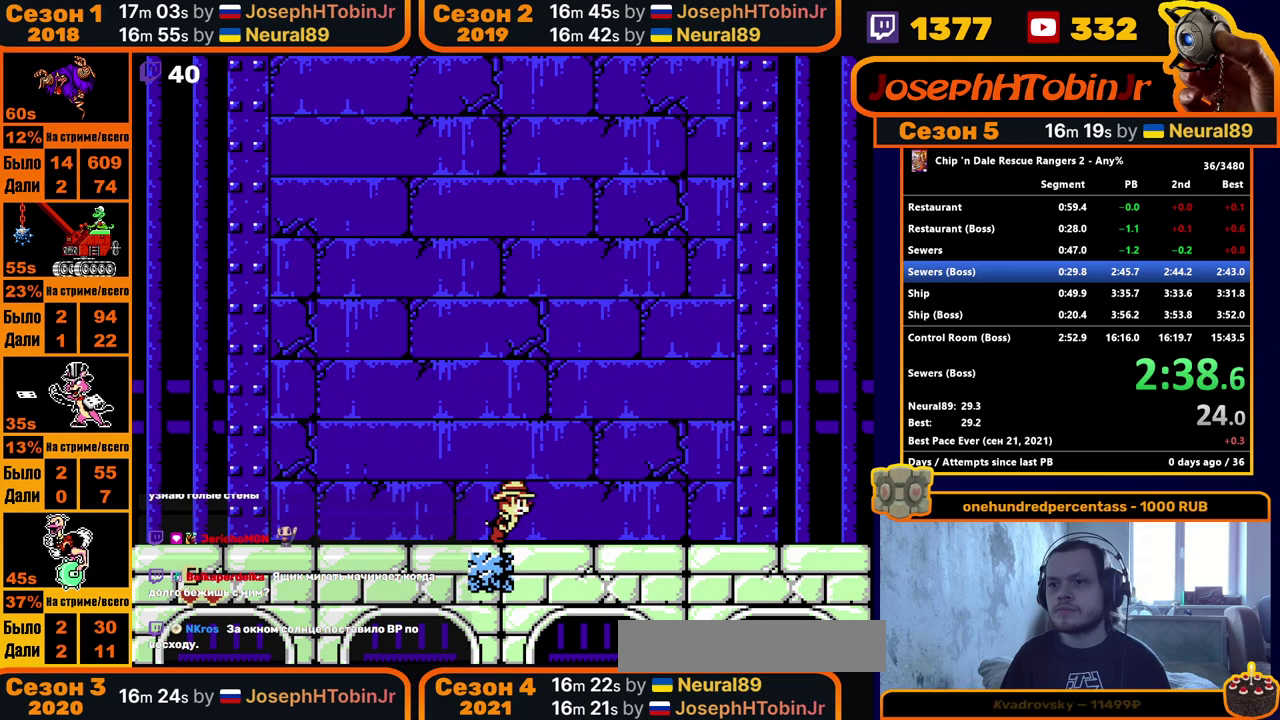
{"buttons": ["DPAD_LEFT"], "events": [[50, "DPAD_RIGHT", "up"], [267, "DPAD_LEFT", "down"]]}
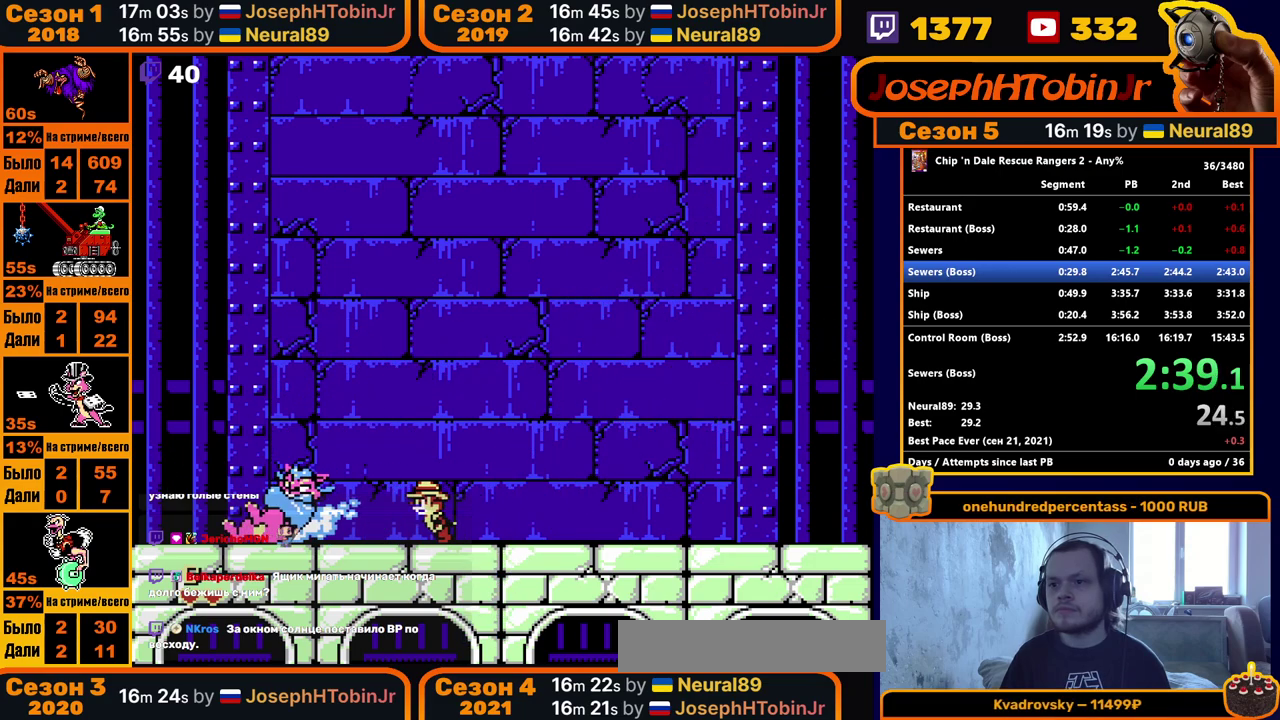
{"buttons": ["DPAD_LEFT"], "events": [[317, "DPAD_LEFT", "up"], [450, "DPAD_LEFT", "down"]]}
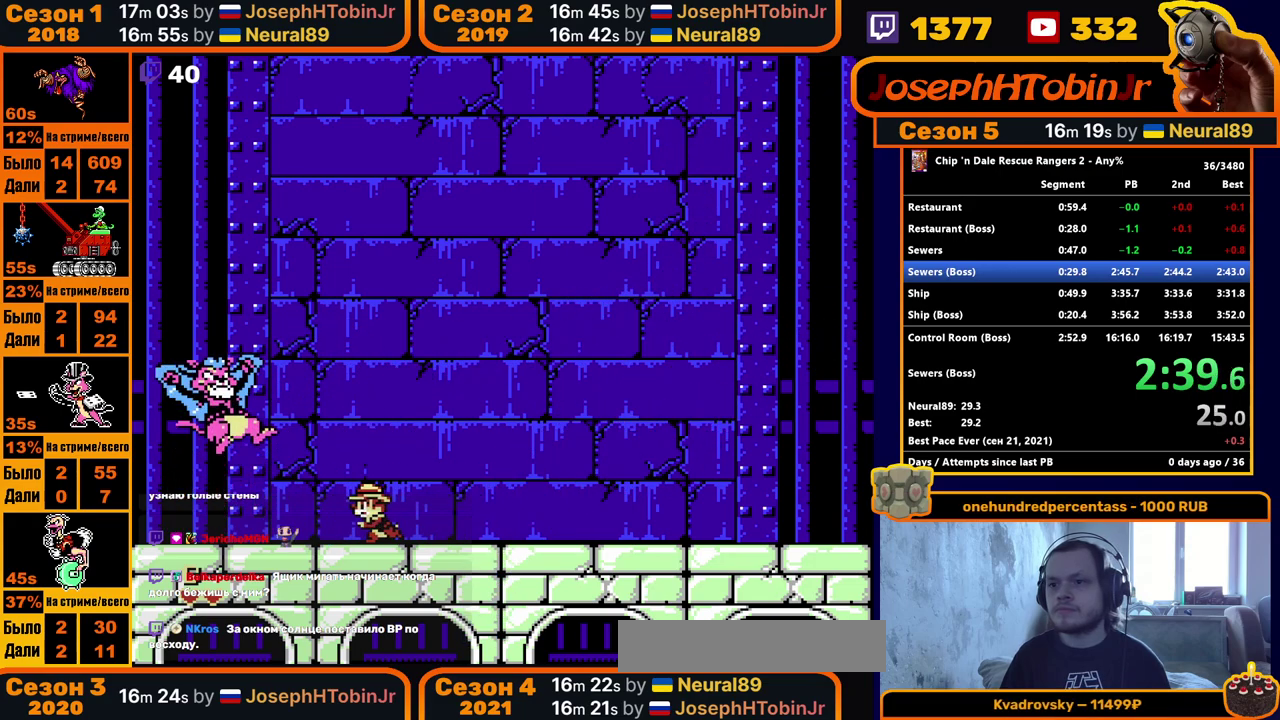
{"buttons": ["DPAD_LEFT"], "events": []}
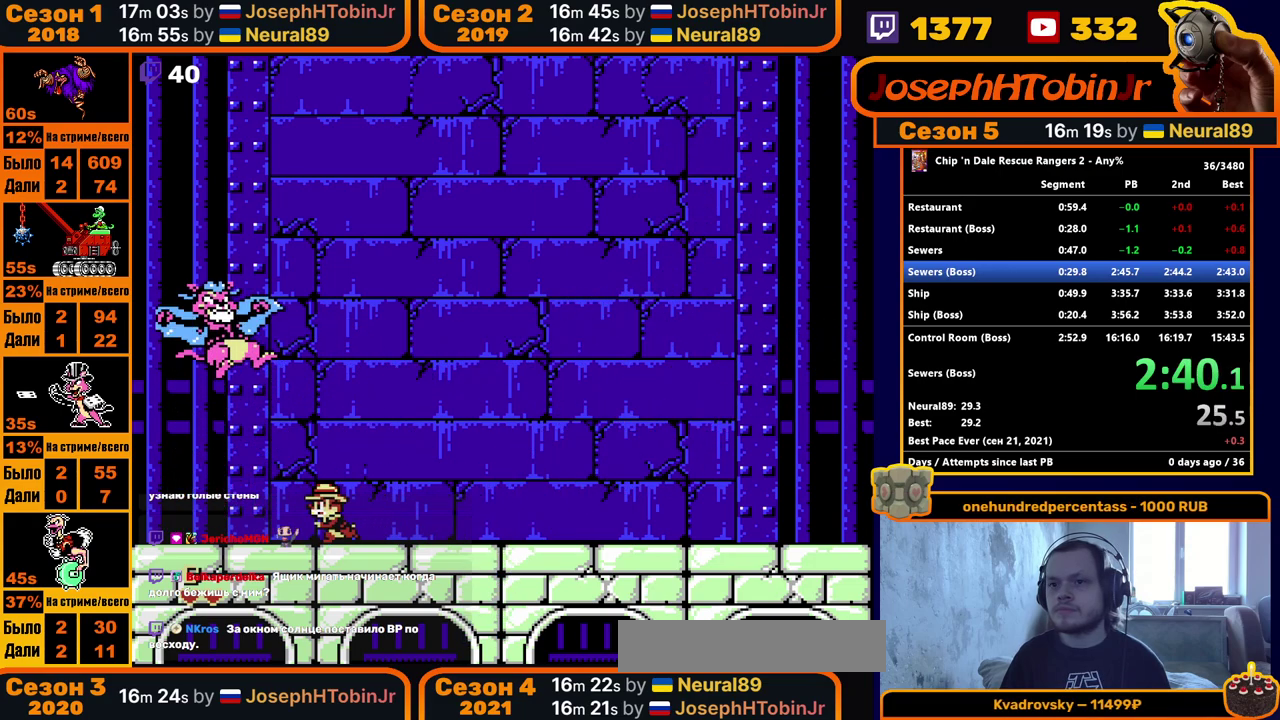
{"buttons": [], "events": [[450, "DPAD_LEFT", "up"]]}
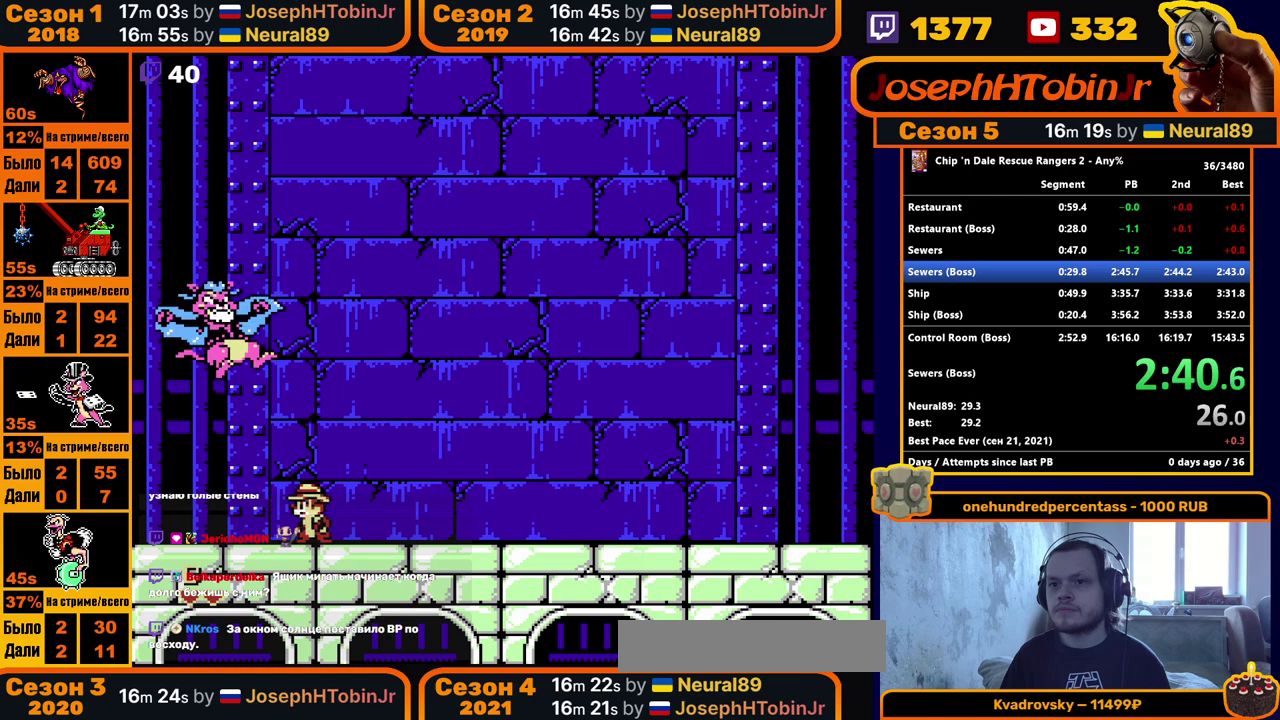
{"buttons": ["DPAD_LEFT"], "events": [[33, "DPAD_LEFT", "down"]]}
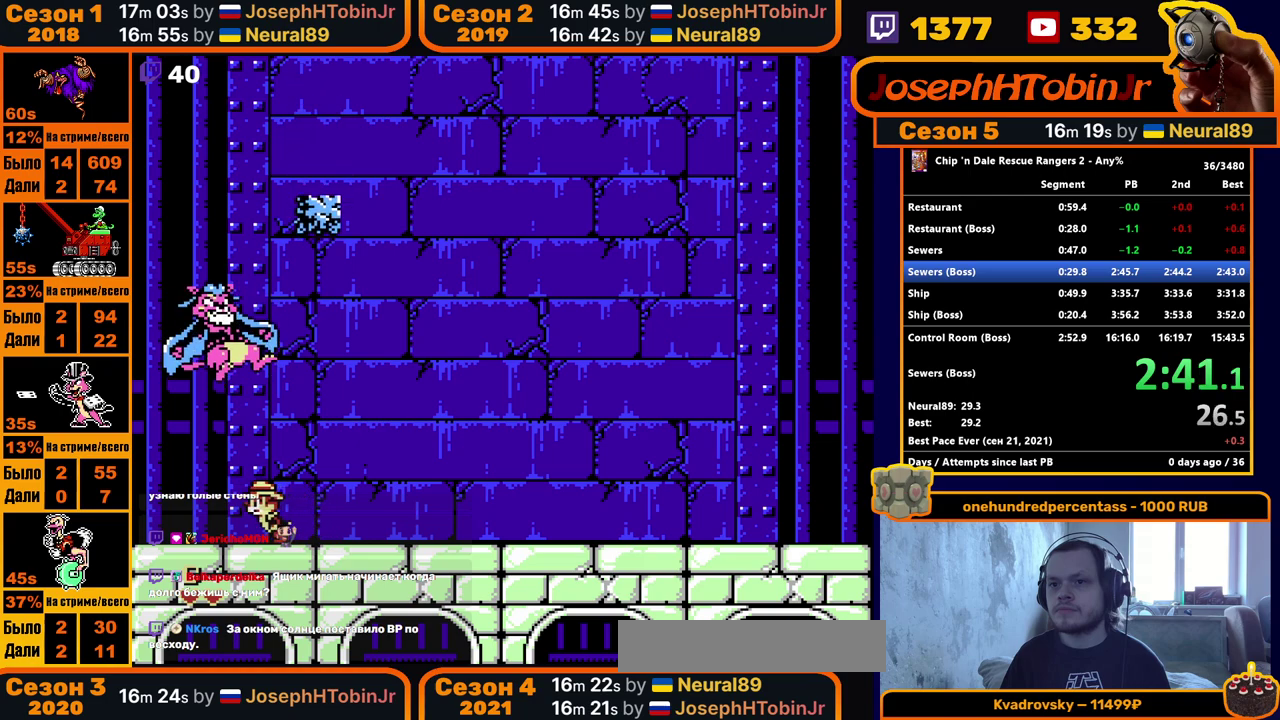
{"buttons": ["DPAD_LEFT"], "events": []}
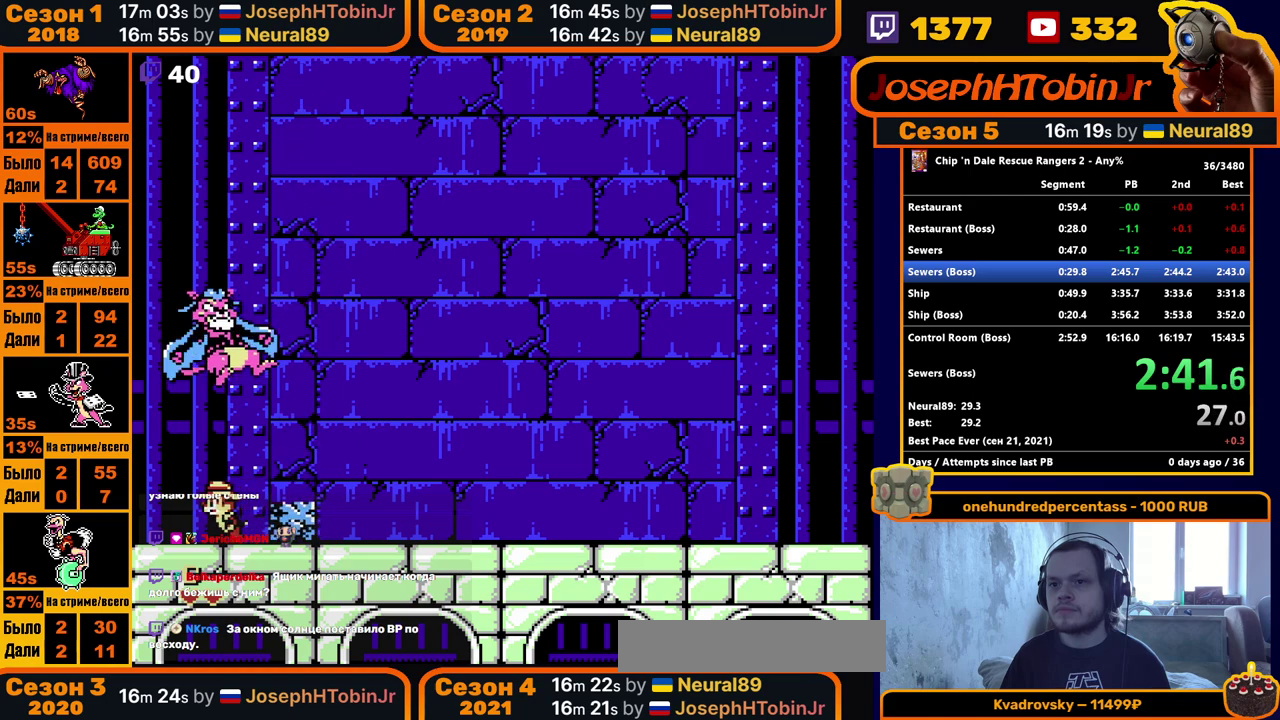
{"buttons": ["DPAD_UP", "DPAD_LEFT"], "events": [[117, "DPAD_LEFT", "up"], [133, "DPAD_RIGHT", "down"], [233, "DPAD_UP", "down"], [250, "B", "down"], [250, "DPAD_RIGHT", "up"], [267, "DPAD_LEFT", "down"], [317, "B", "up"], [383, "A", "down"], [400, "B", "down"], [483, "A", "up"], [483, "B", "up"]]}
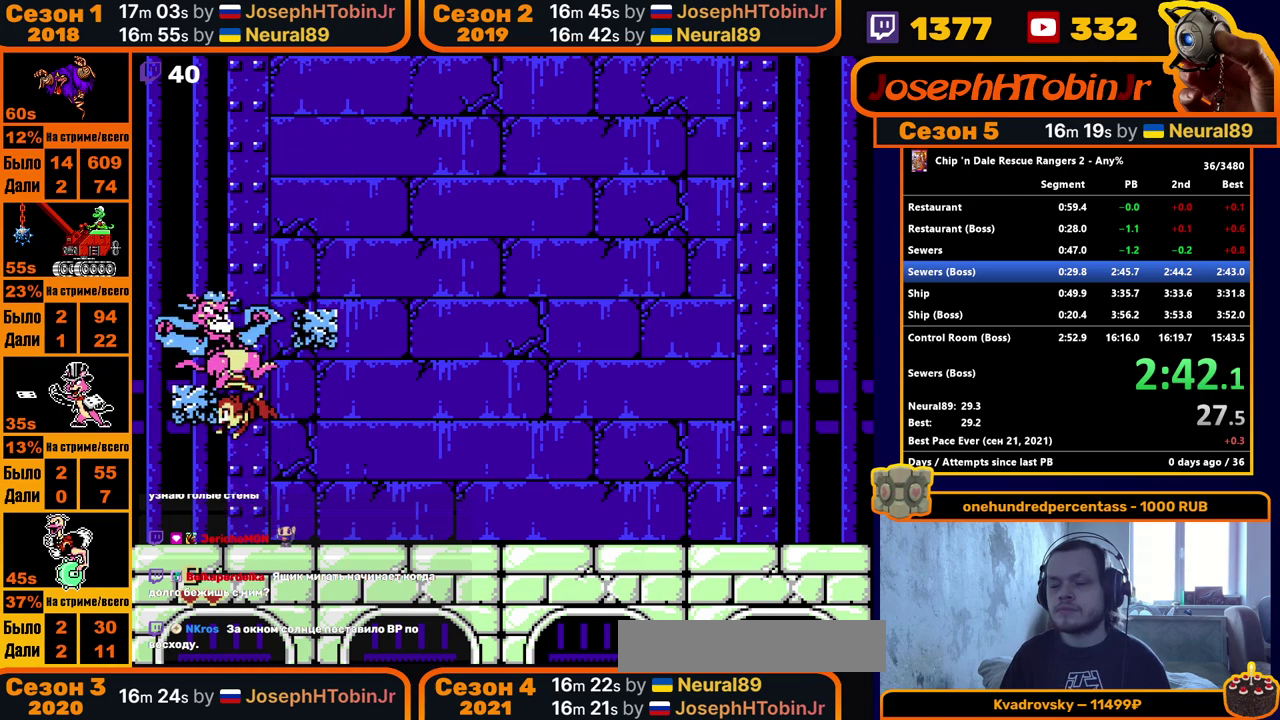
{"buttons": [], "events": [[333, "DPAD_UP", "up"], [417, "DPAD_LEFT", "up"]]}